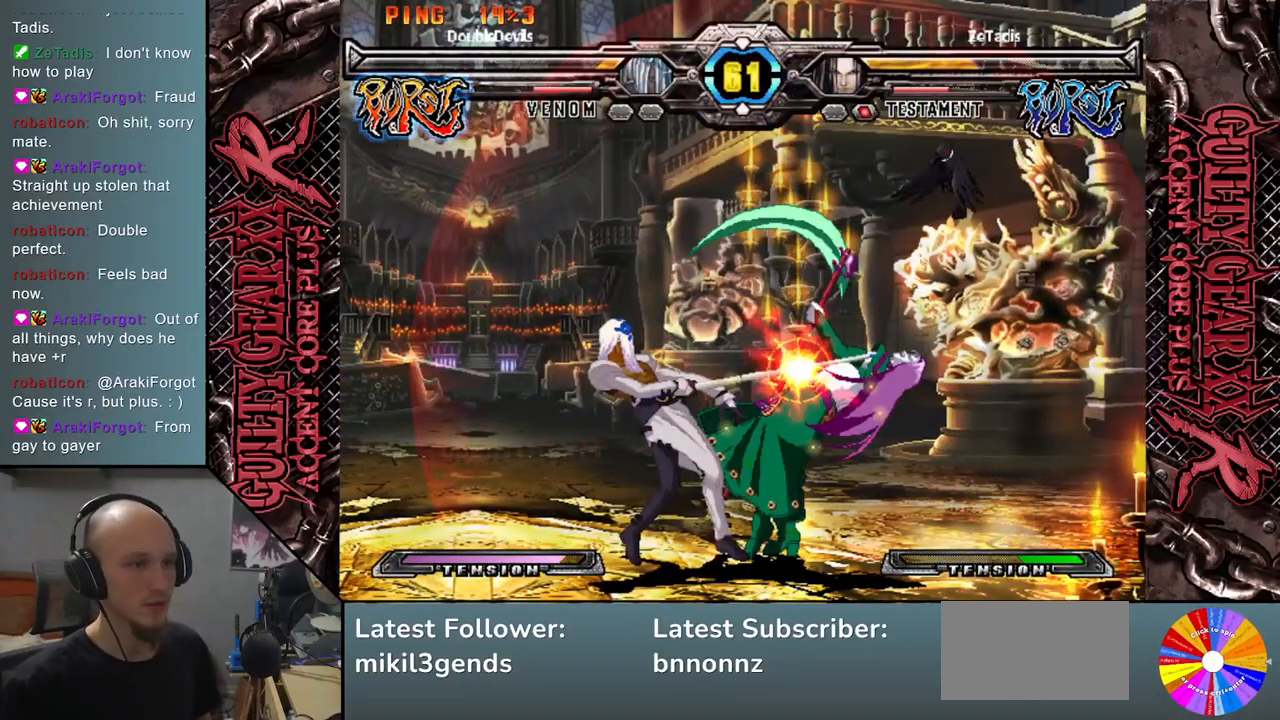
Gameplay with a controller (arcade stick); each line is a JSON object with the inputs held at the frame after it. "events" lists button and stick changes between this image and that frame as [ms after this image, input, new state], when the widget could be followed in between. Not read: L3 R3 other_buttons.
{"buttons": ["L2"], "left_stick": "right", "events": [[33, "CIRCLE", "up"], [117, "R2", "down"], [233, "R2", "up"], [283, "left_stick", "right"], [367, "left_stick", "down"], [433, "L2", "down"], [483, "left_stick", "right"]]}
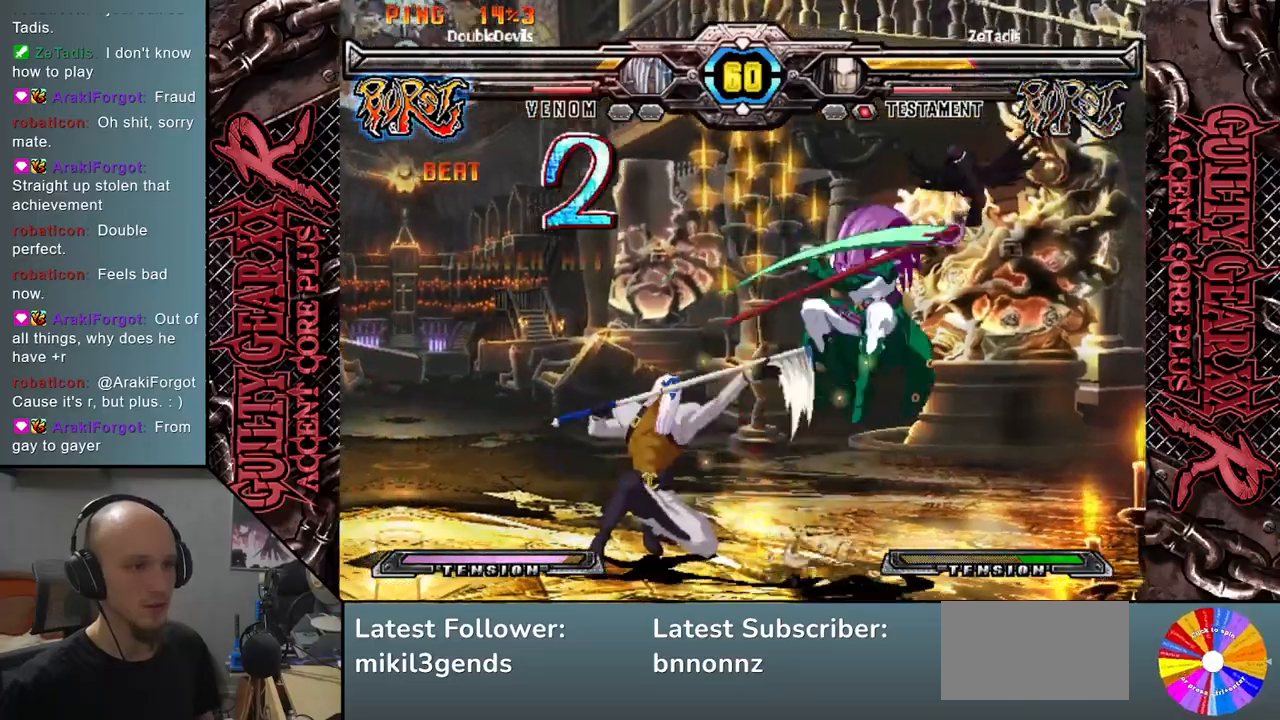
{"buttons": [], "left_stick": "right", "events": [[17, "L2", "up"], [33, "left_stick", "down"], [117, "L2", "down"], [133, "left_stick", "right"], [183, "L2", "up"], [200, "left_stick", "down"], [267, "L2", "down"], [283, "left_stick", "right"], [333, "L2", "up"], [350, "left_stick", "down"], [417, "L2", "down"], [467, "left_stick", "right"], [500, "L2", "up"]]}
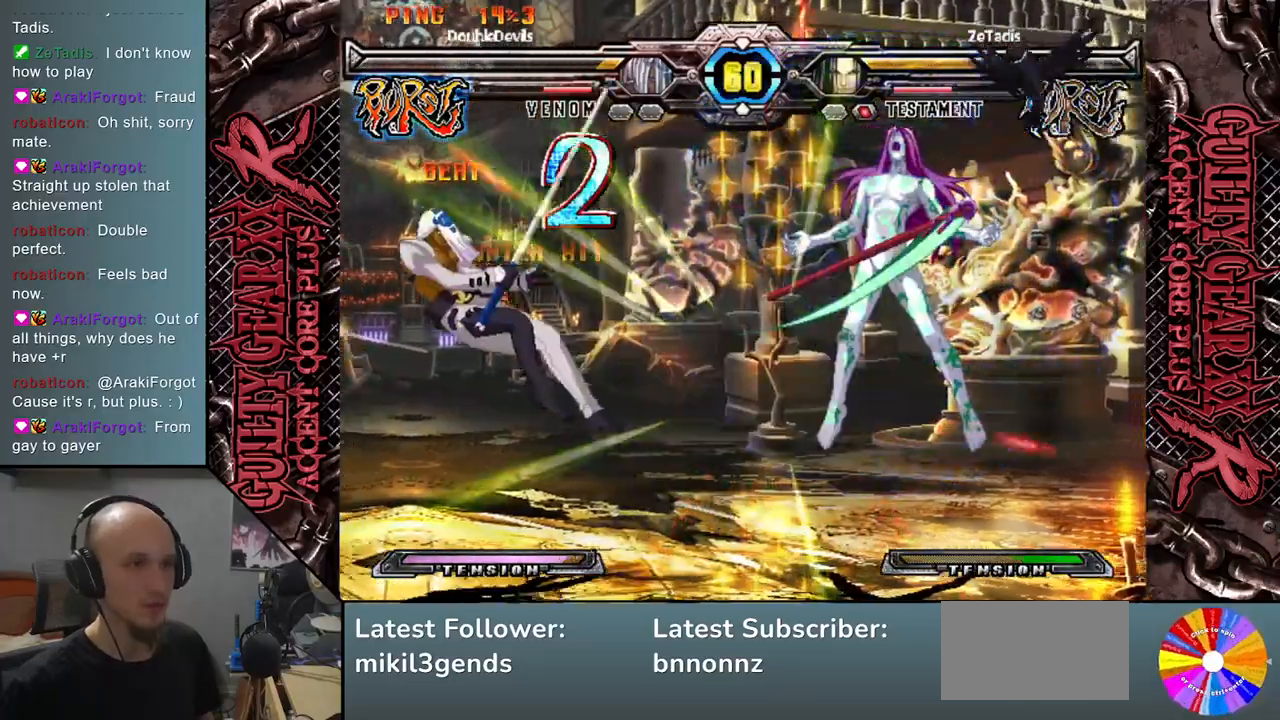
{"buttons": [], "left_stick": "left", "events": [[33, "left_stick", "down"], [83, "left_stick", "left"]]}
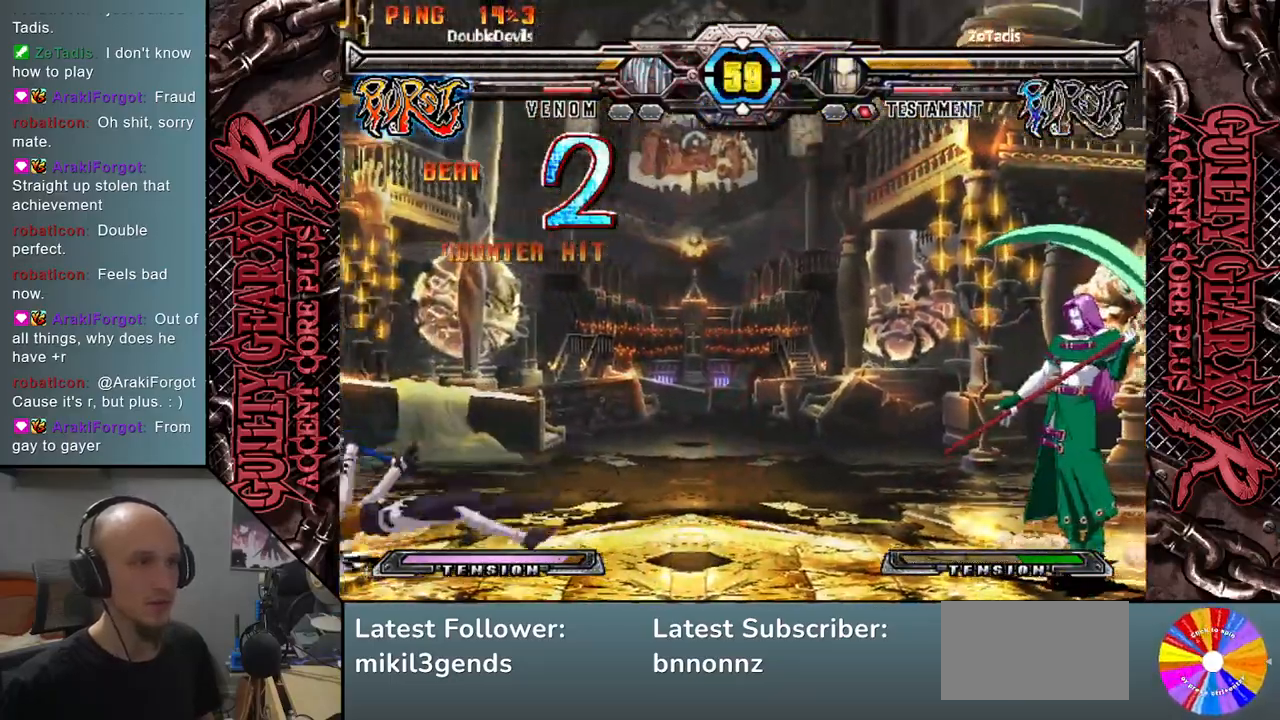
{"buttons": [], "left_stick": "center", "events": [[83, "left_stick", "center"], [233, "left_stick", "right"], [467, "left_stick", "center"]]}
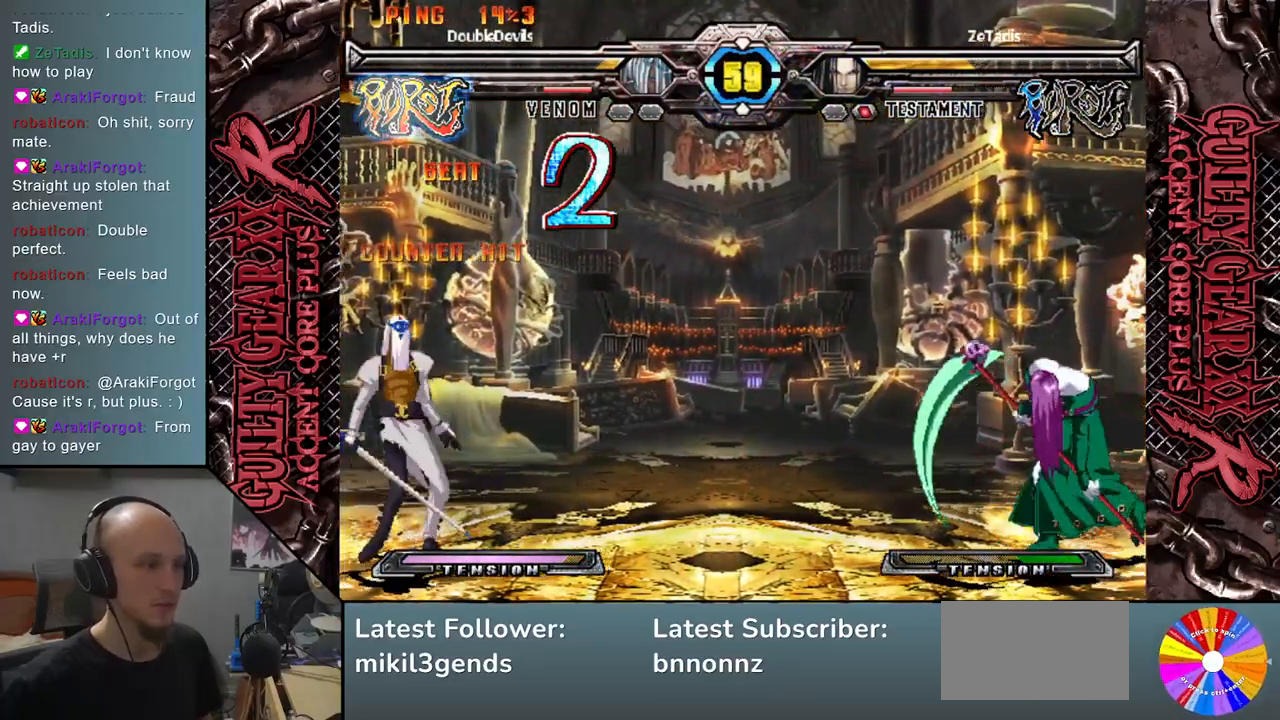
{"buttons": [], "left_stick": "right", "events": [[133, "left_stick", "right"], [217, "left_stick", "down"], [283, "left_stick", "left"], [450, "left_stick", "down"], [500, "left_stick", "right"]]}
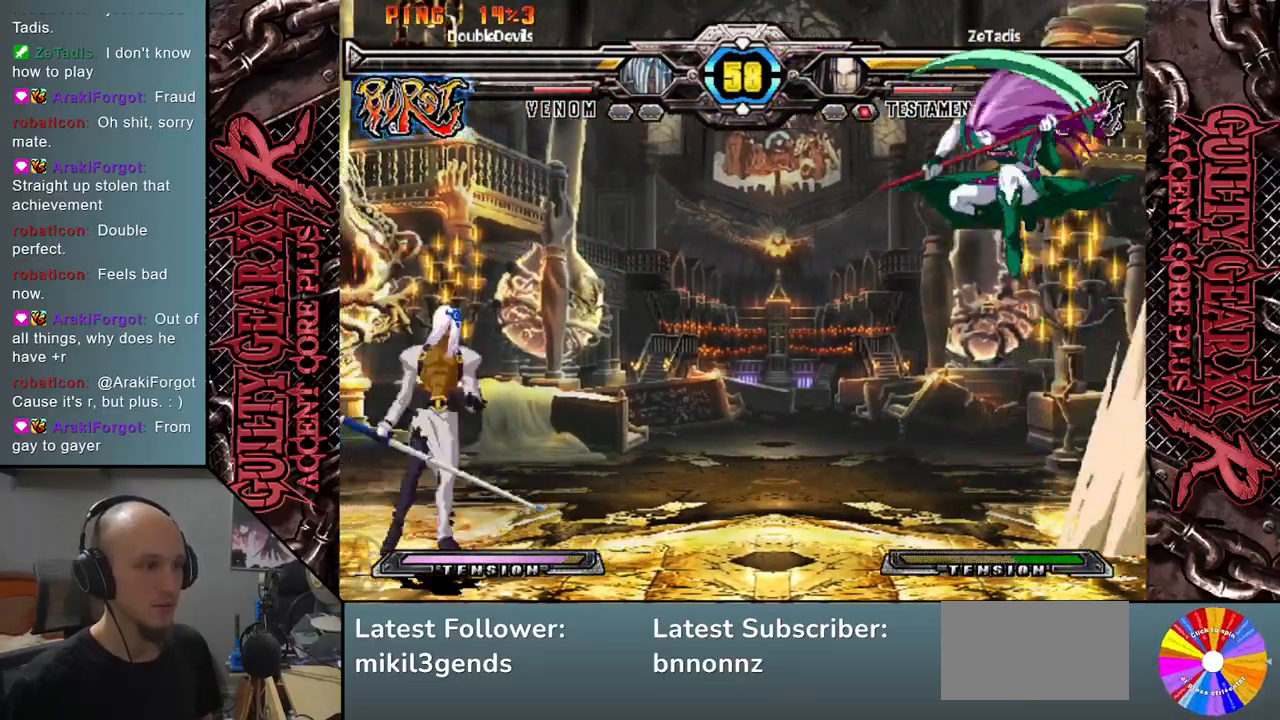
{"buttons": [], "left_stick": "center", "events": [[83, "R2", "down"], [133, "left_stick", "center"], [167, "R2", "up"]]}
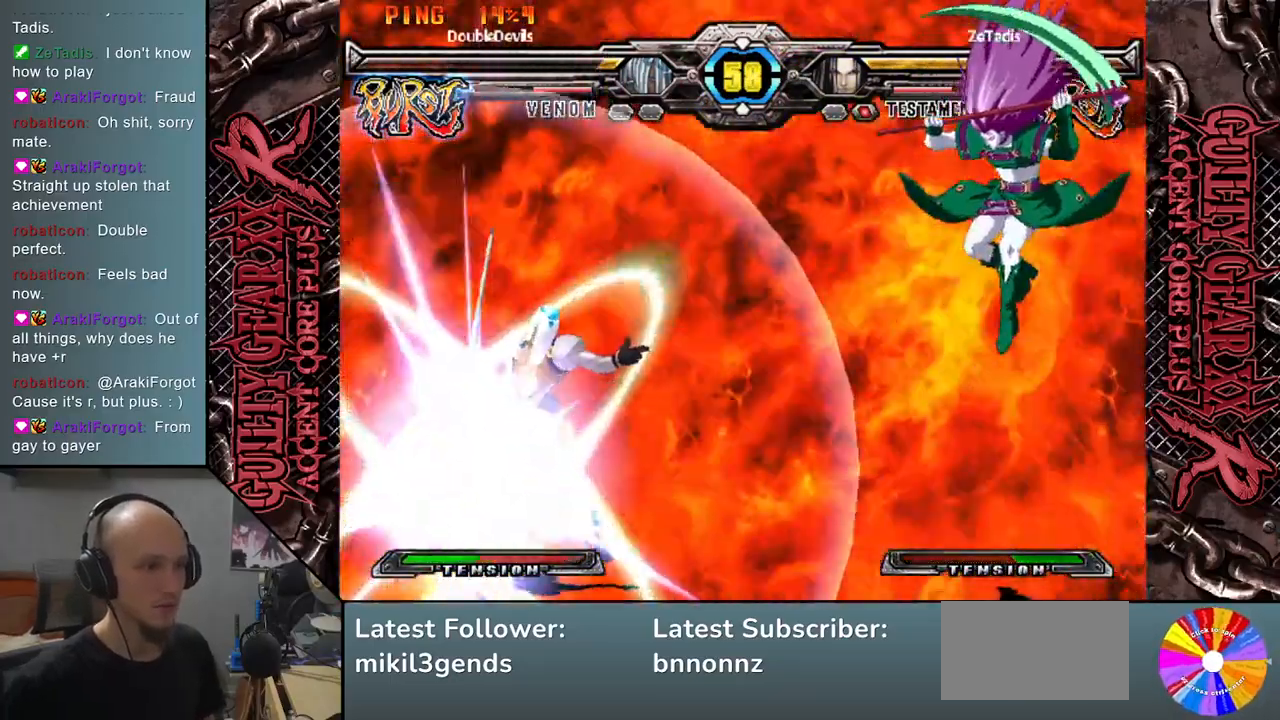
{"buttons": [], "left_stick": "center", "events": []}
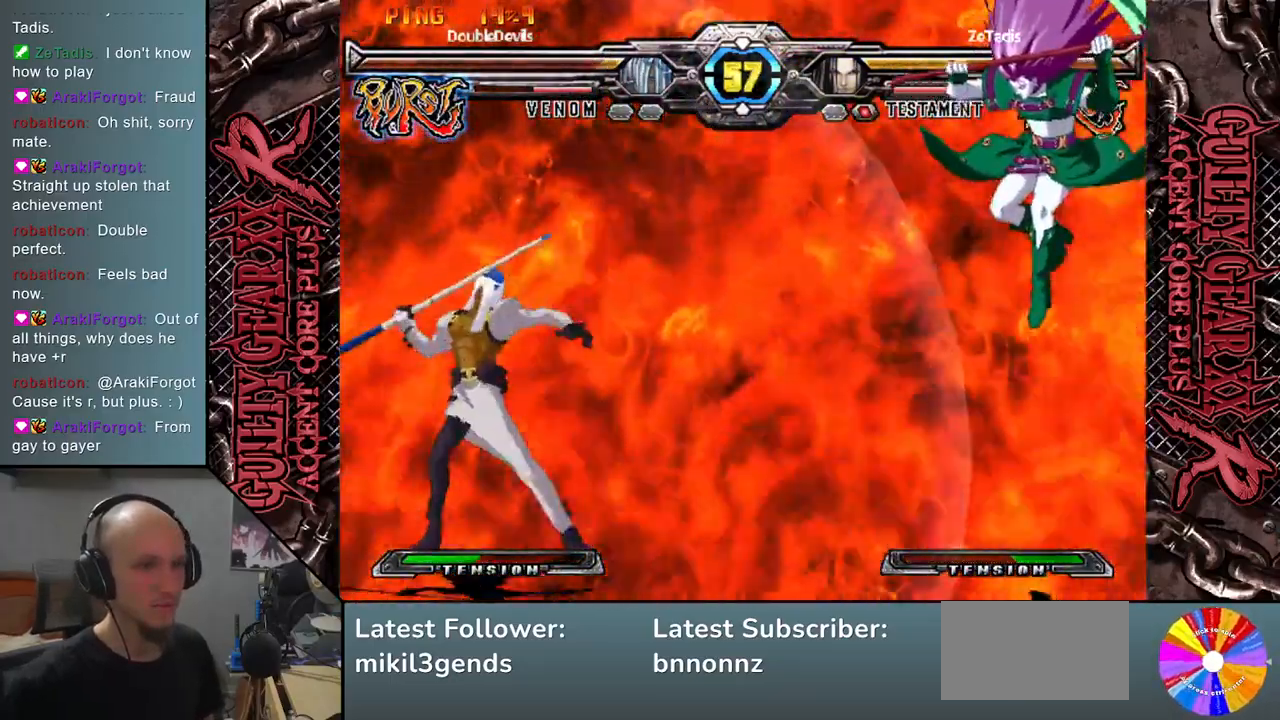
{"buttons": [], "left_stick": "center", "events": []}
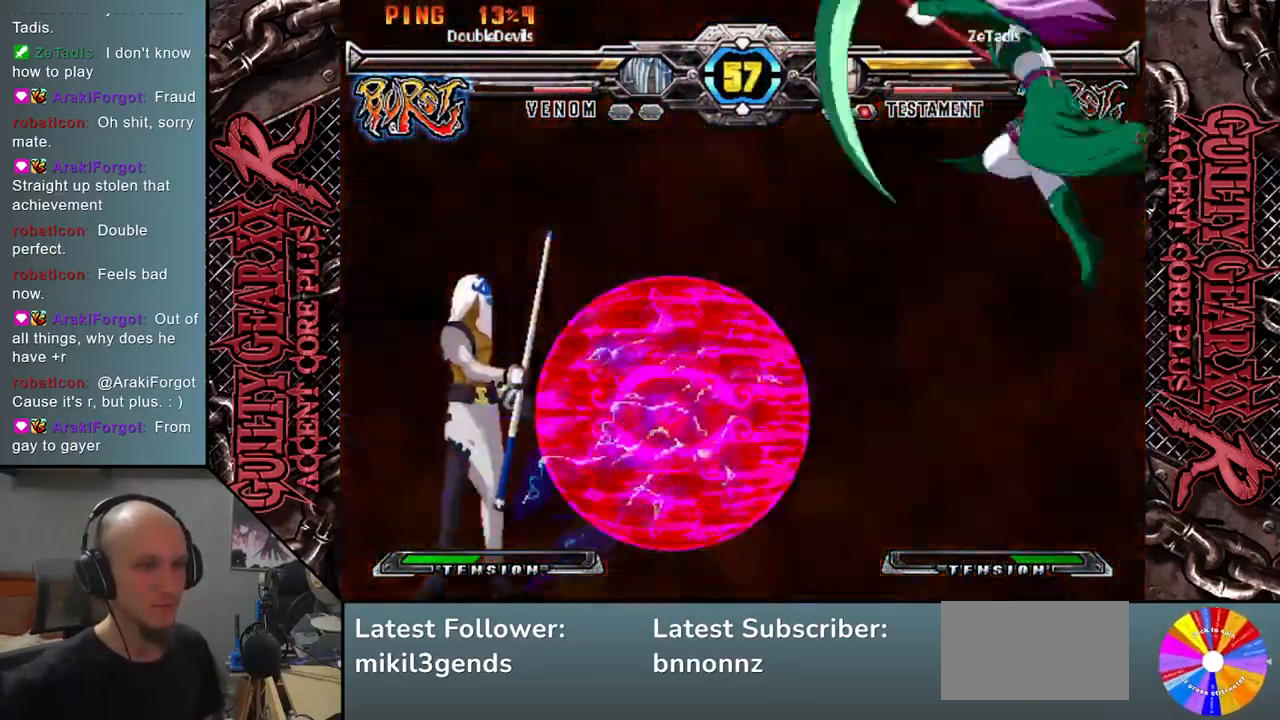
{"buttons": [], "left_stick": "right", "events": [[433, "left_stick", "right"]]}
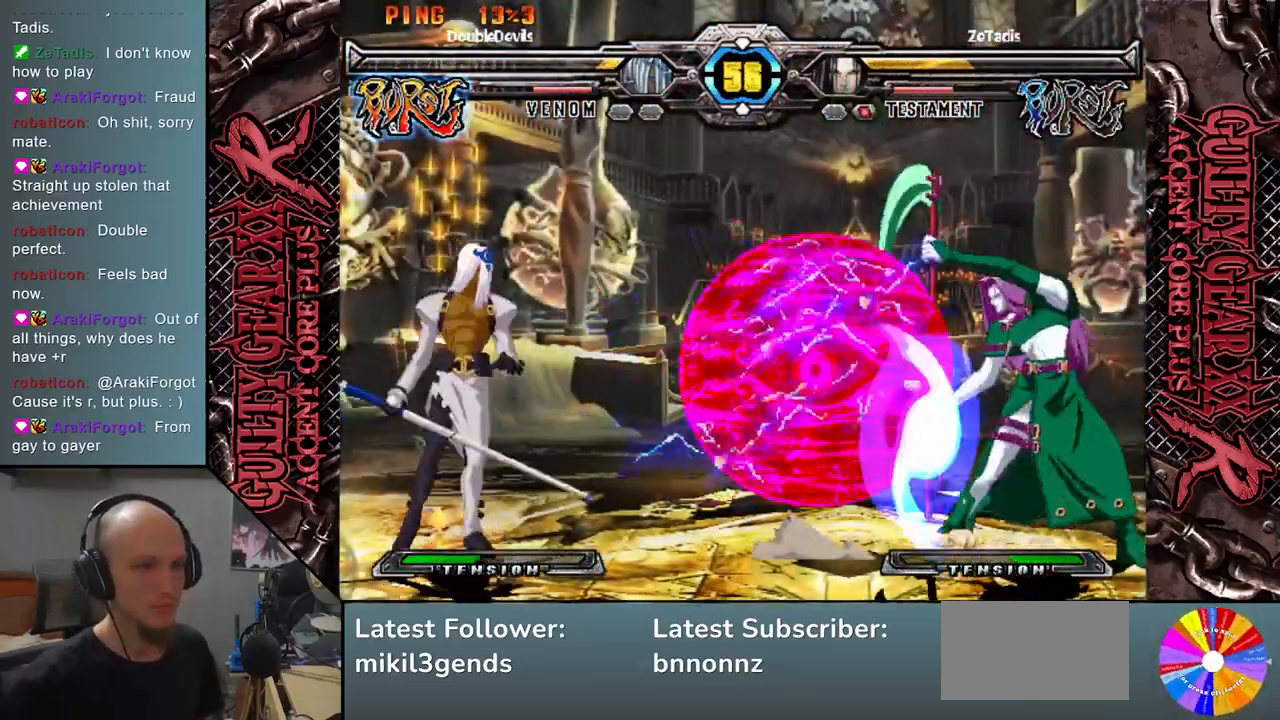
{"buttons": [], "left_stick": "right", "events": [[50, "left_stick", "center"], [117, "left_stick", "right"]]}
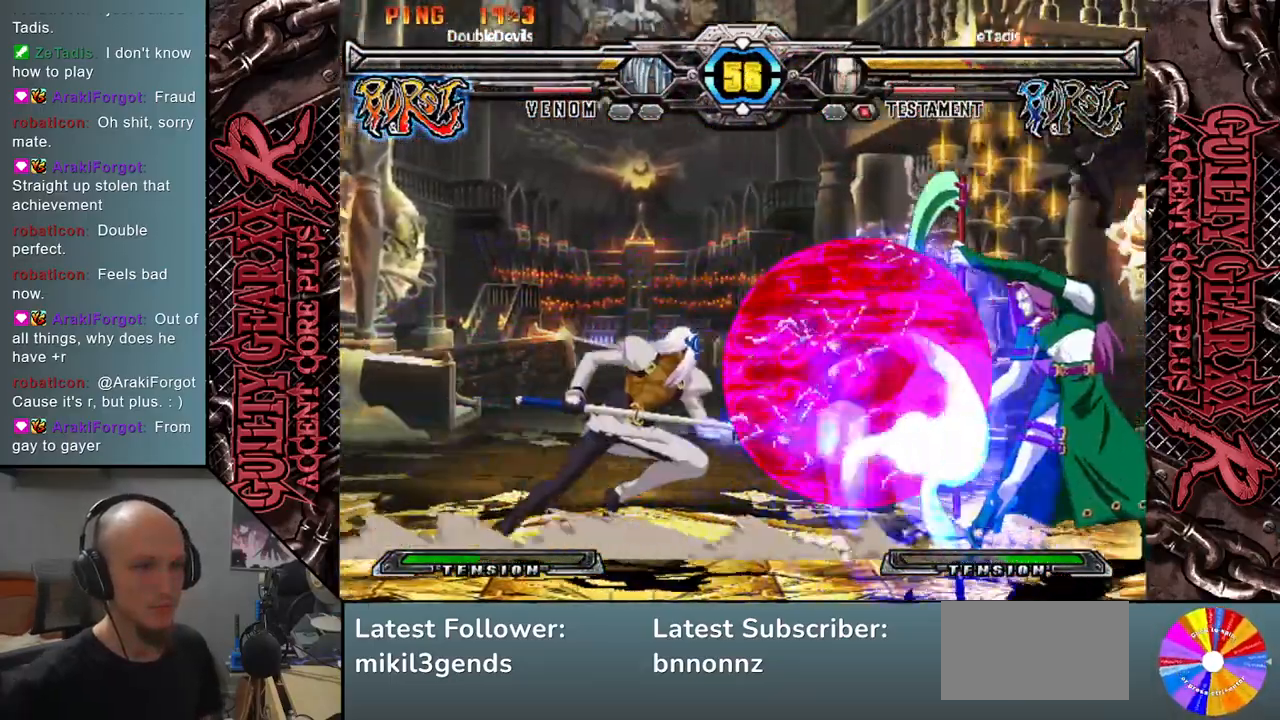
{"buttons": [], "left_stick": "down", "events": [[500, "left_stick", "down"]]}
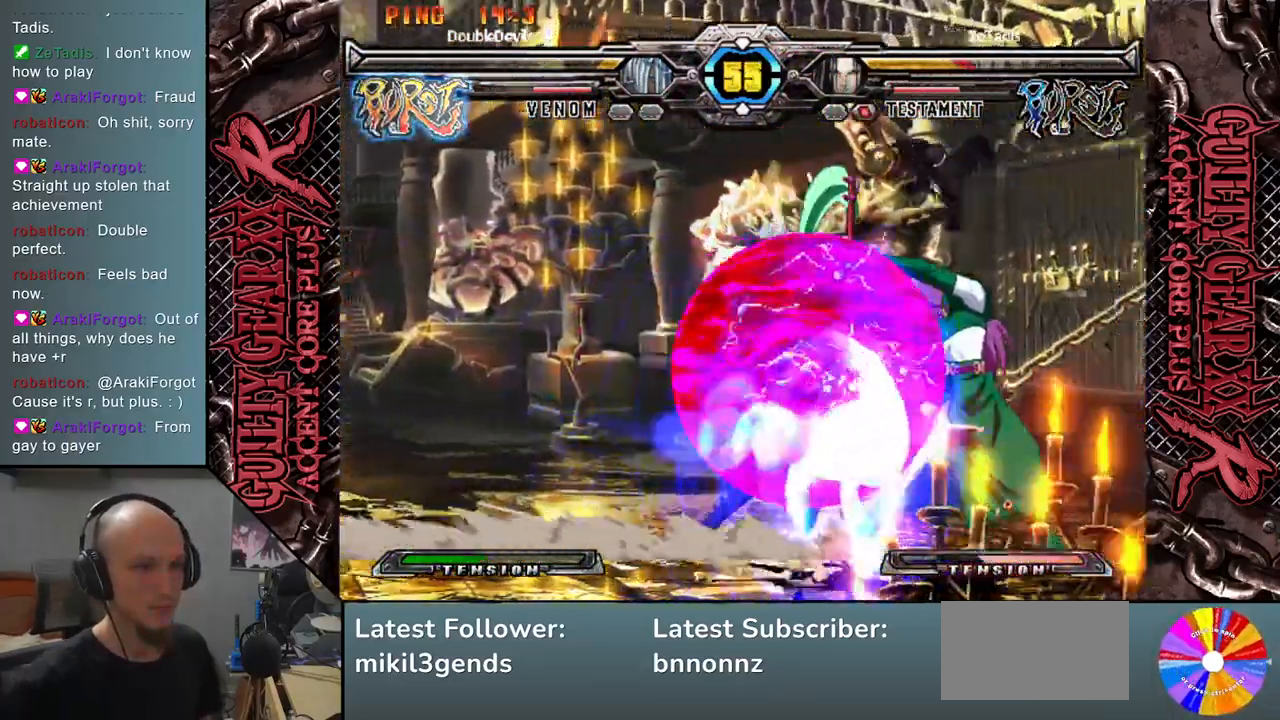
{"buttons": ["L2"], "left_stick": "down", "events": [[83, "left_stick", "right"], [133, "left_stick", "down"], [333, "L2", "down"], [417, "L2", "up"], [500, "L2", "down"]]}
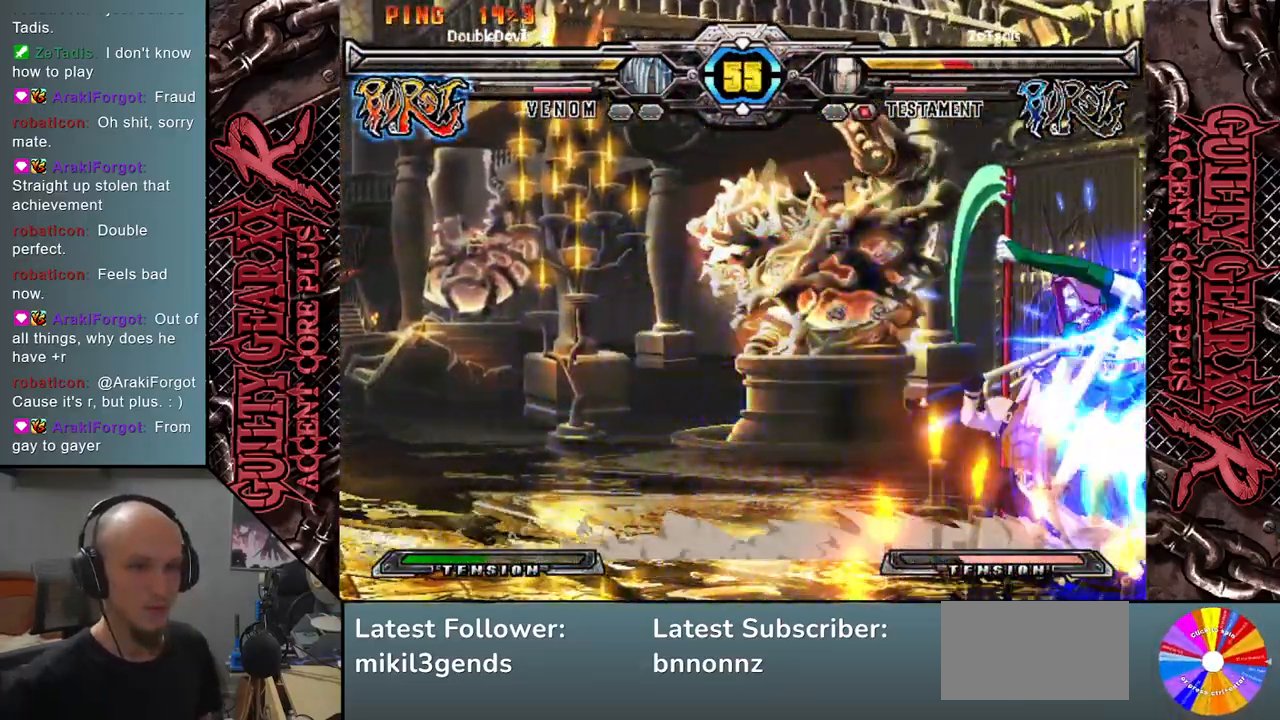
{"buttons": ["L2"], "left_stick": "down", "events": [[67, "L2", "up"], [133, "L2", "down"], [217, "L2", "up"], [283, "L2", "down"], [383, "L2", "up"], [450, "left_stick", "right"], [467, "L2", "down"], [500, "left_stick", "down"]]}
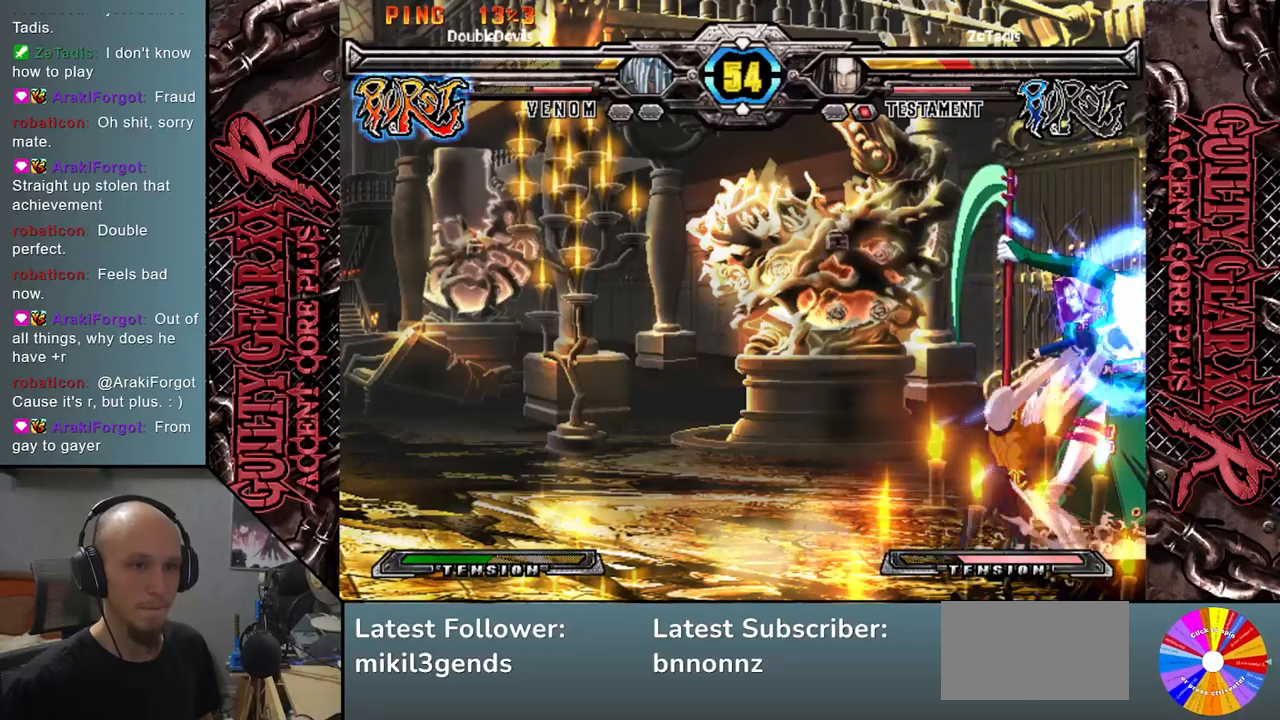
{"buttons": ["L2"], "left_stick": "down", "events": [[33, "L2", "up"], [117, "left_stick", "right"], [167, "L2", "down"], [167, "left_stick", "down"], [200, "L2", "up"], [250, "left_stick", "right"], [317, "L2", "down"], [333, "left_stick", "down"], [383, "L2", "up"], [417, "left_stick", "right"], [467, "L2", "down"], [467, "left_stick", "down"]]}
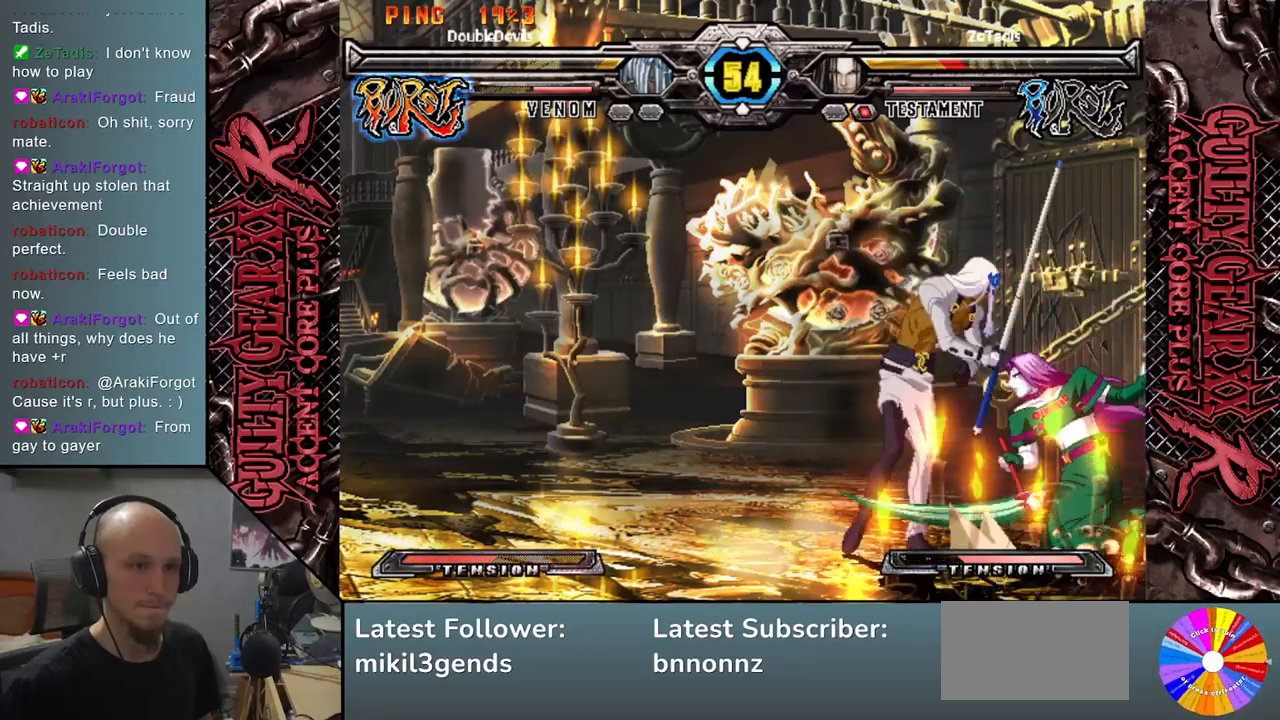
{"buttons": [], "left_stick": "left", "events": [[50, "L2", "up"], [150, "left_stick", "left"], [400, "CIRCLE", "down"], [500, "CIRCLE", "up"]]}
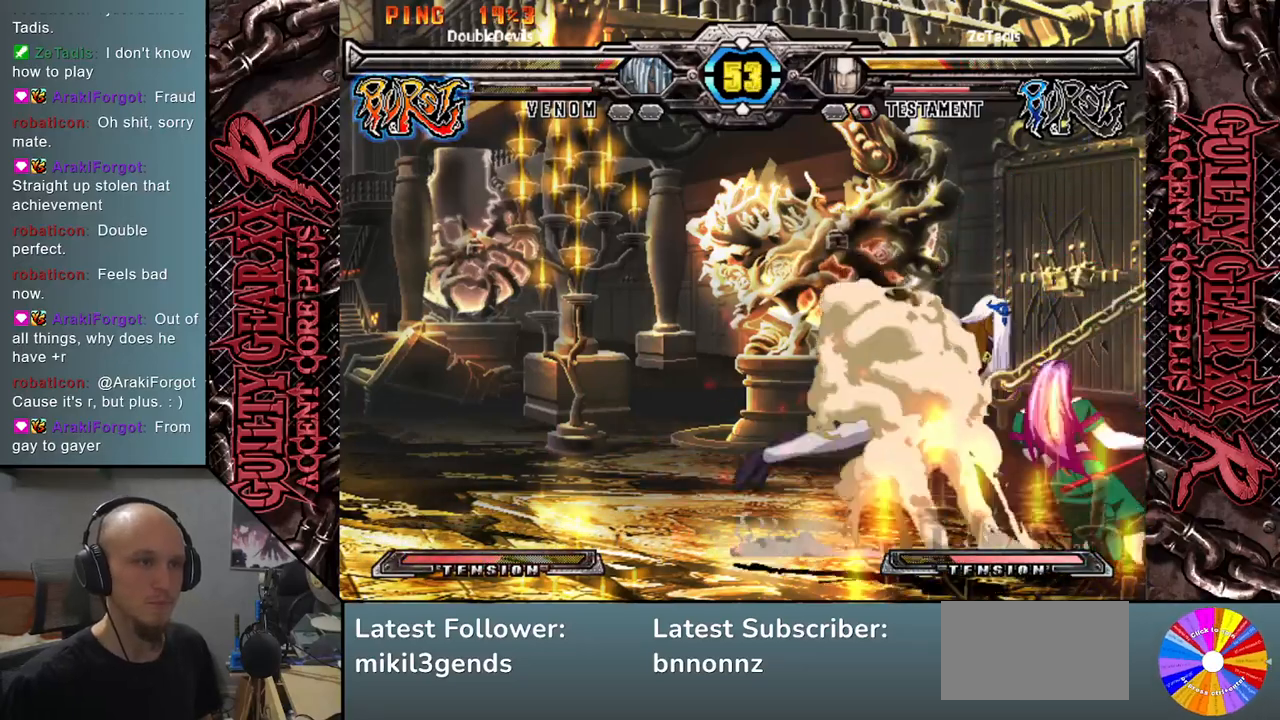
{"buttons": ["CIRCLE"], "left_stick": "left", "events": [[133, "CIRCLE", "down"], [133, "left_stick", "center"], [217, "CIRCLE", "up"], [267, "left_stick", "left"], [333, "CIRCLE", "down"], [400, "CIRCLE", "up"], [467, "CIRCLE", "down"]]}
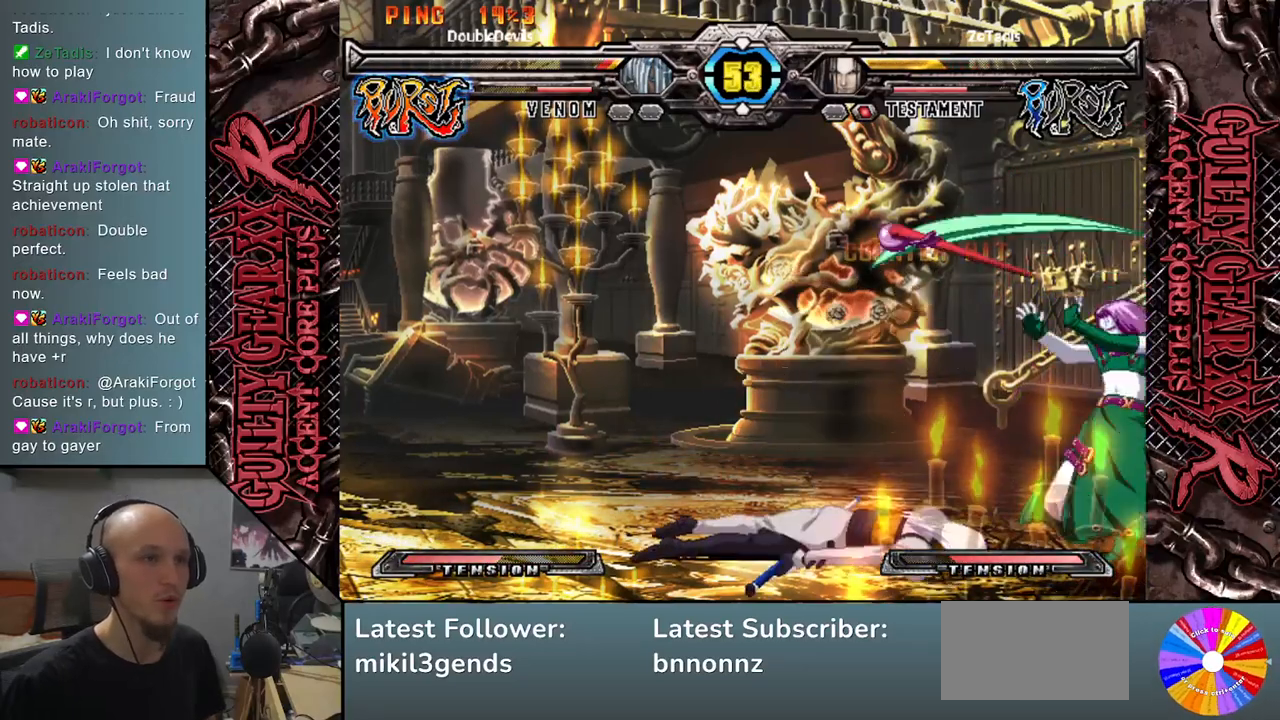
{"buttons": [], "left_stick": "left", "events": [[67, "CIRCLE", "up"], [150, "CIRCLE", "down"], [233, "CIRCLE", "up"], [350, "CIRCLE", "down"], [417, "CIRCLE", "up"]]}
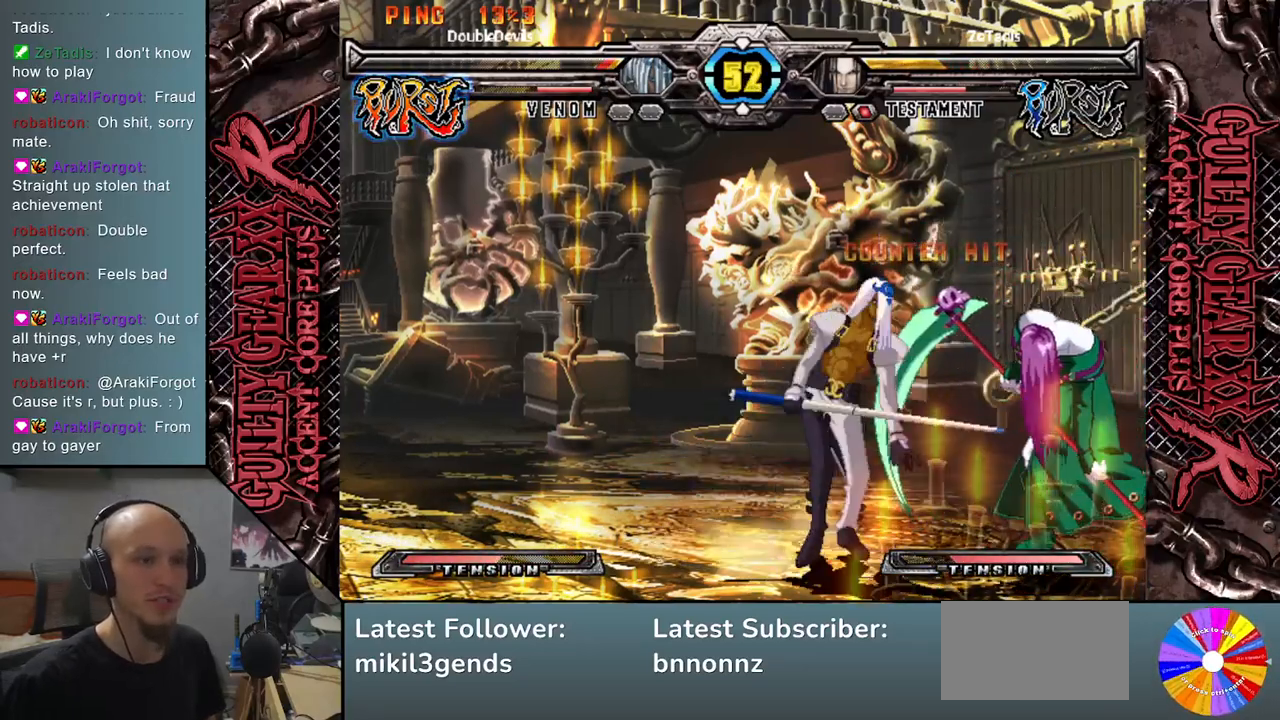
{"buttons": [], "left_stick": "right", "events": [[83, "R2", "down"], [117, "left_stick", "right"], [167, "R2", "up"], [250, "R2", "down"], [333, "left_stick", "center"], [383, "R2", "up"], [383, "left_stick", "down"], [467, "left_stick", "right"]]}